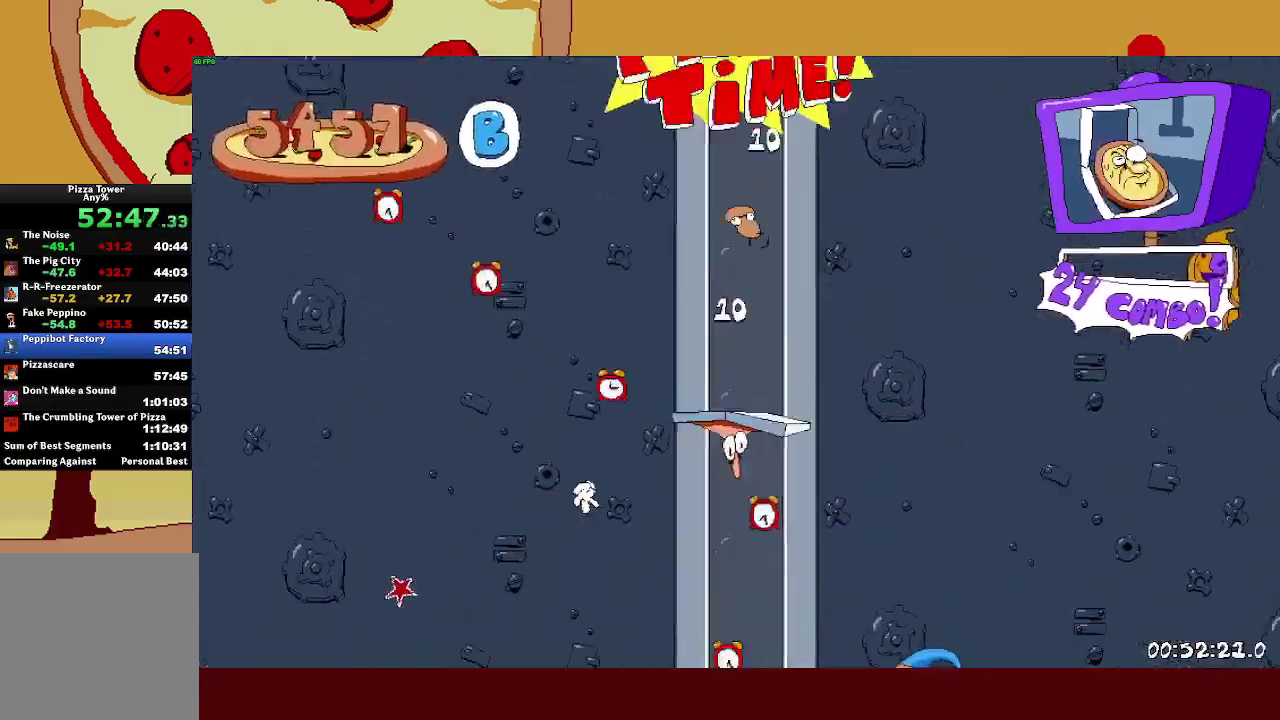
Gameplay with a controller (PlayStation layout); each line is a JSON object with the inputs held at the frame after it. "events" lists button and stick changes between this image and that frame as [ms after this image, input, new state], when the widget could be followed in between. Not read: R3 right_stick.
{"buttons": ["R2"], "left_stick": "right", "events": [[67, "left_stick", "left"], [183, "left_stick", "right"], [283, "left_stick", "up-left"], [400, "left_stick", "right"]]}
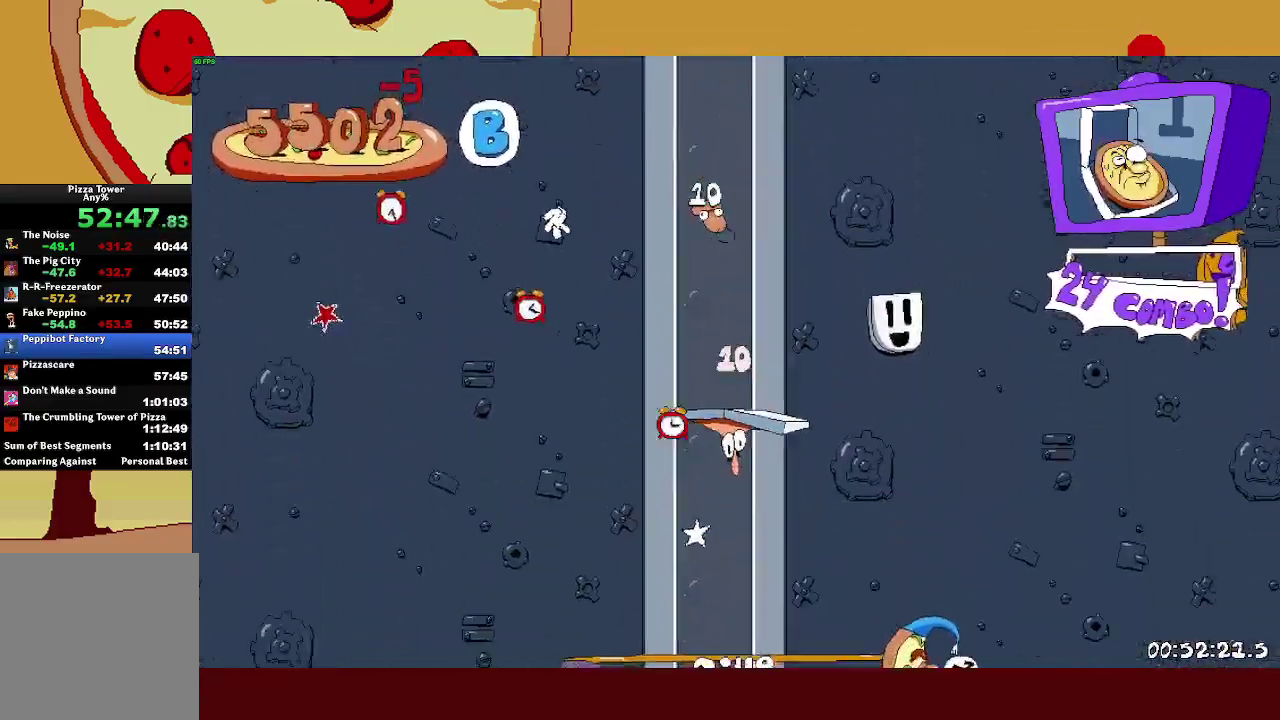
{"buttons": ["R2"], "left_stick": "right", "events": []}
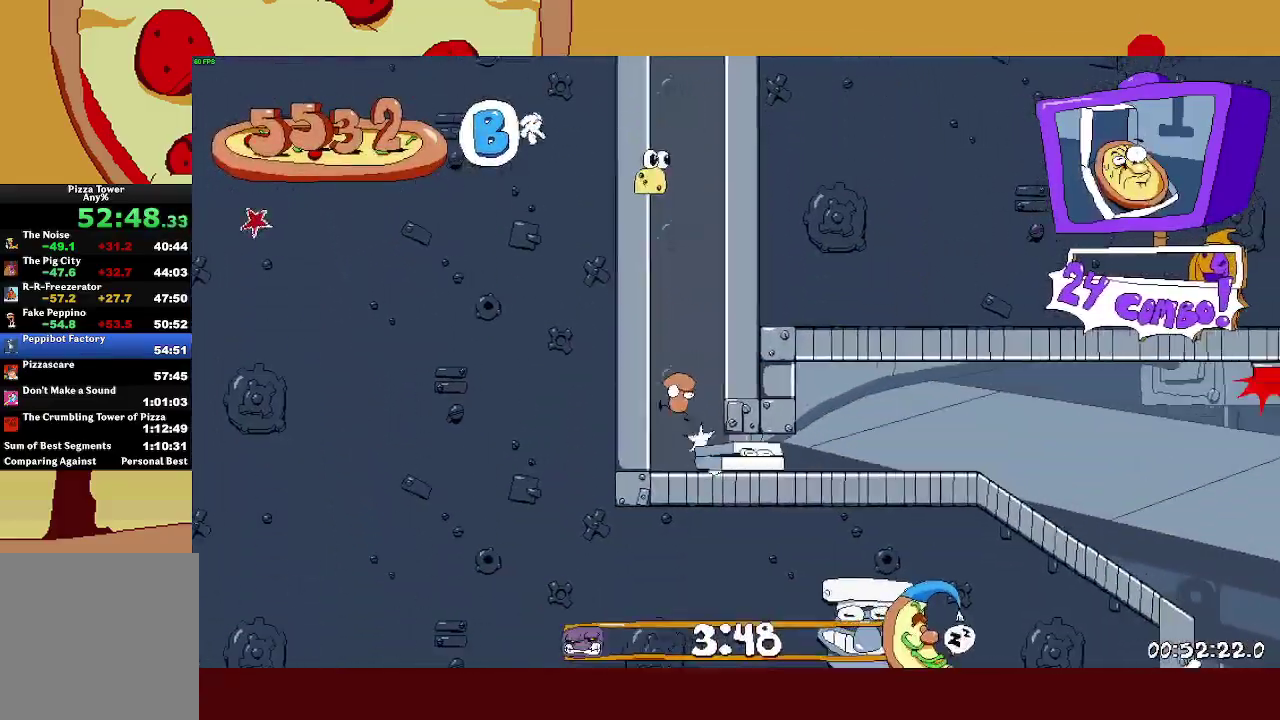
{"buttons": ["R2"], "left_stick": "right", "events": []}
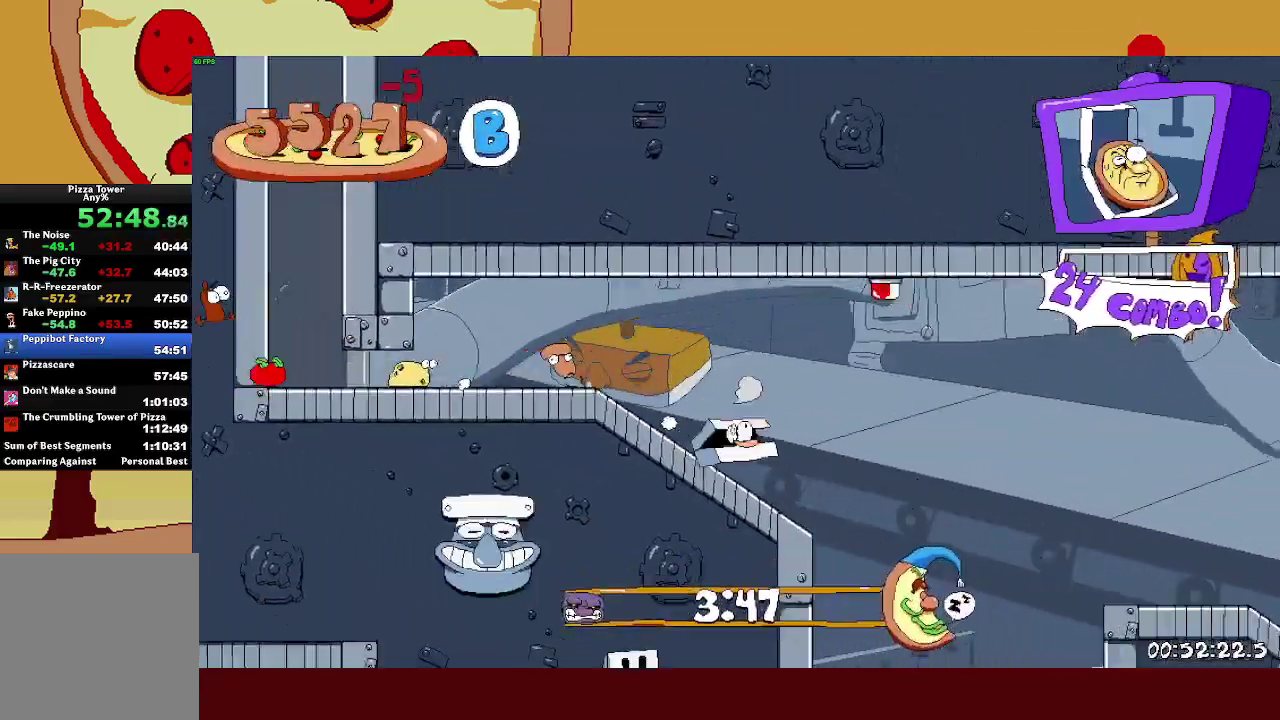
{"buttons": ["R2"], "left_stick": "right", "events": []}
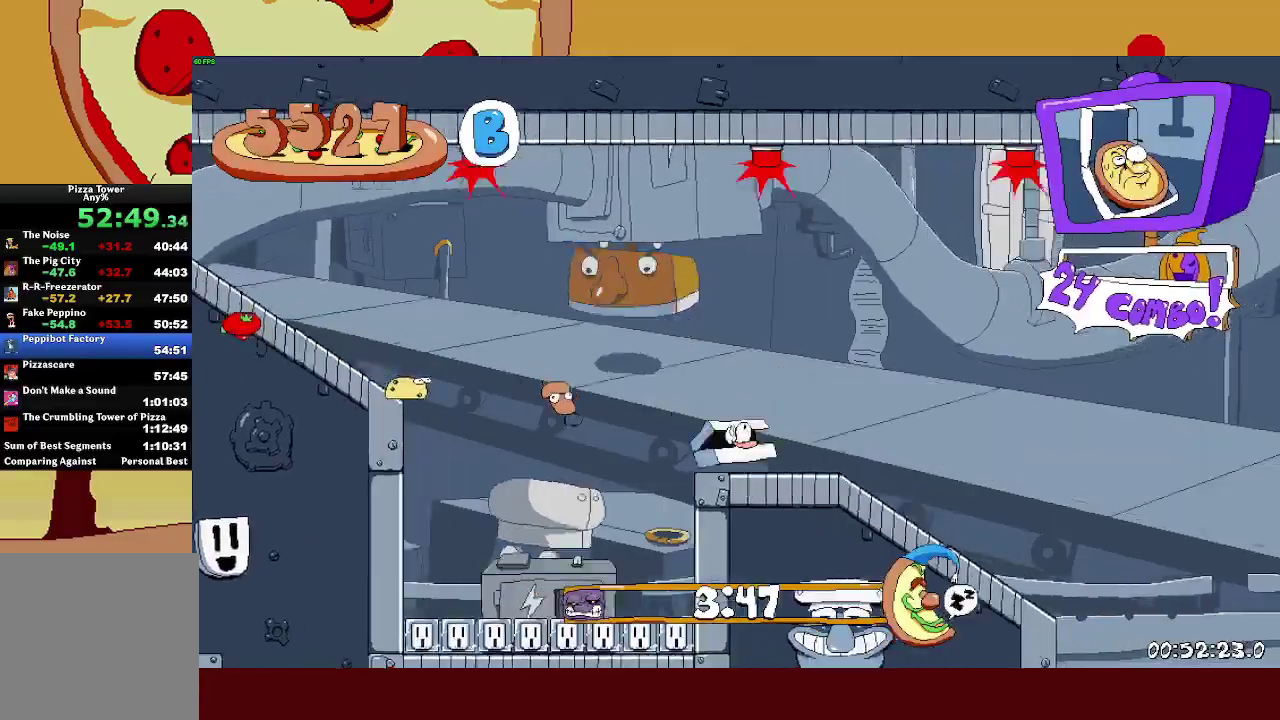
{"buttons": ["R2"], "left_stick": "left"}
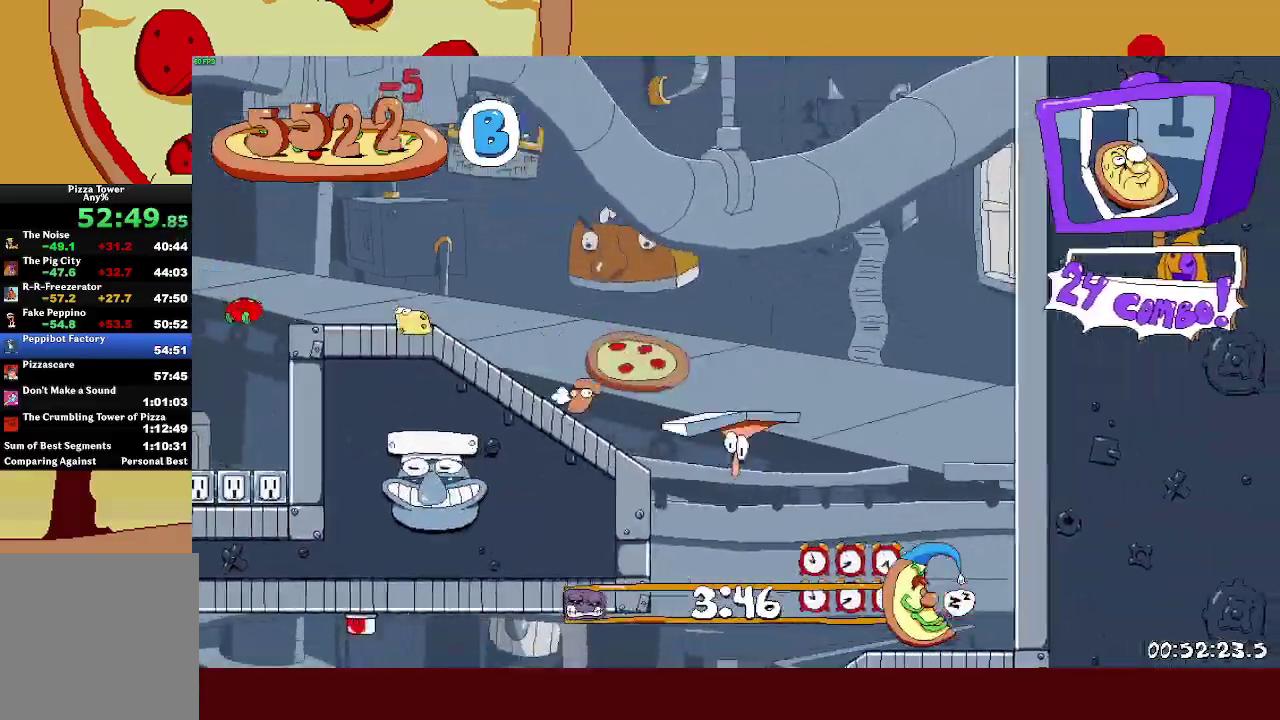
{"buttons": ["R2"], "left_stick": "left"}
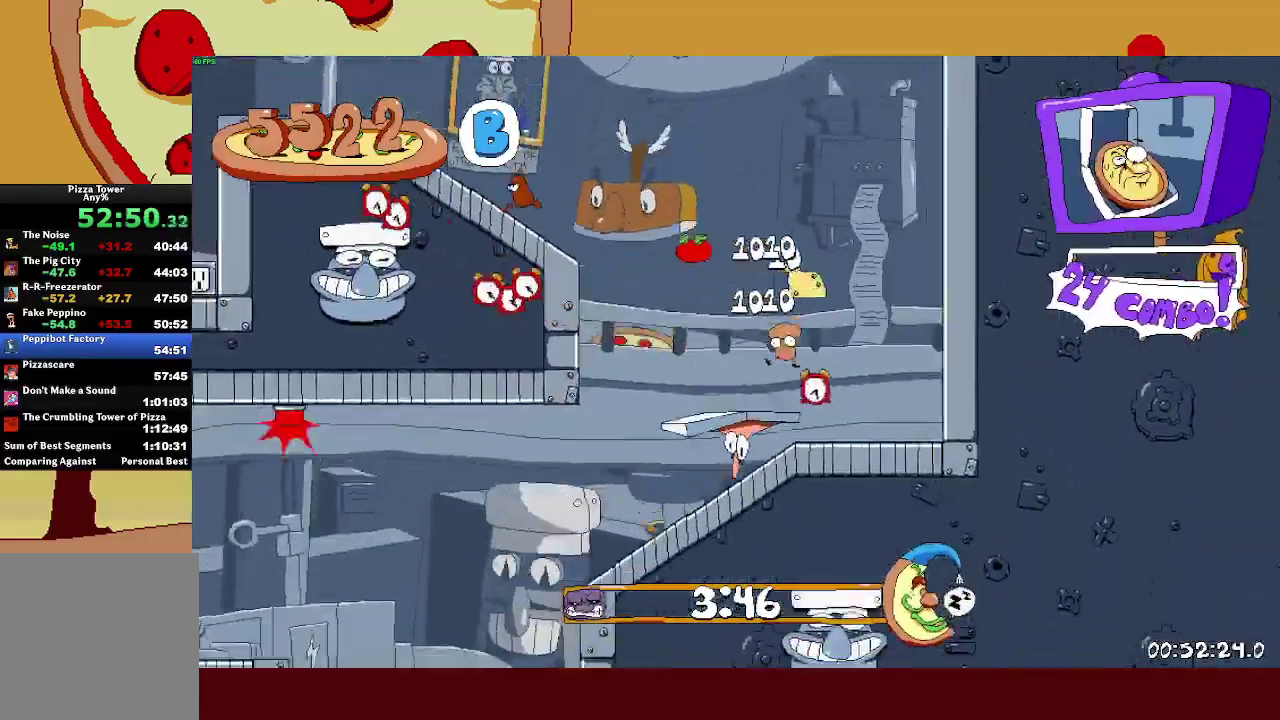
{"buttons": ["R2"], "left_stick": "left", "events": [[250, "CROSS", "down"], [333, "CROSS", "up"]]}
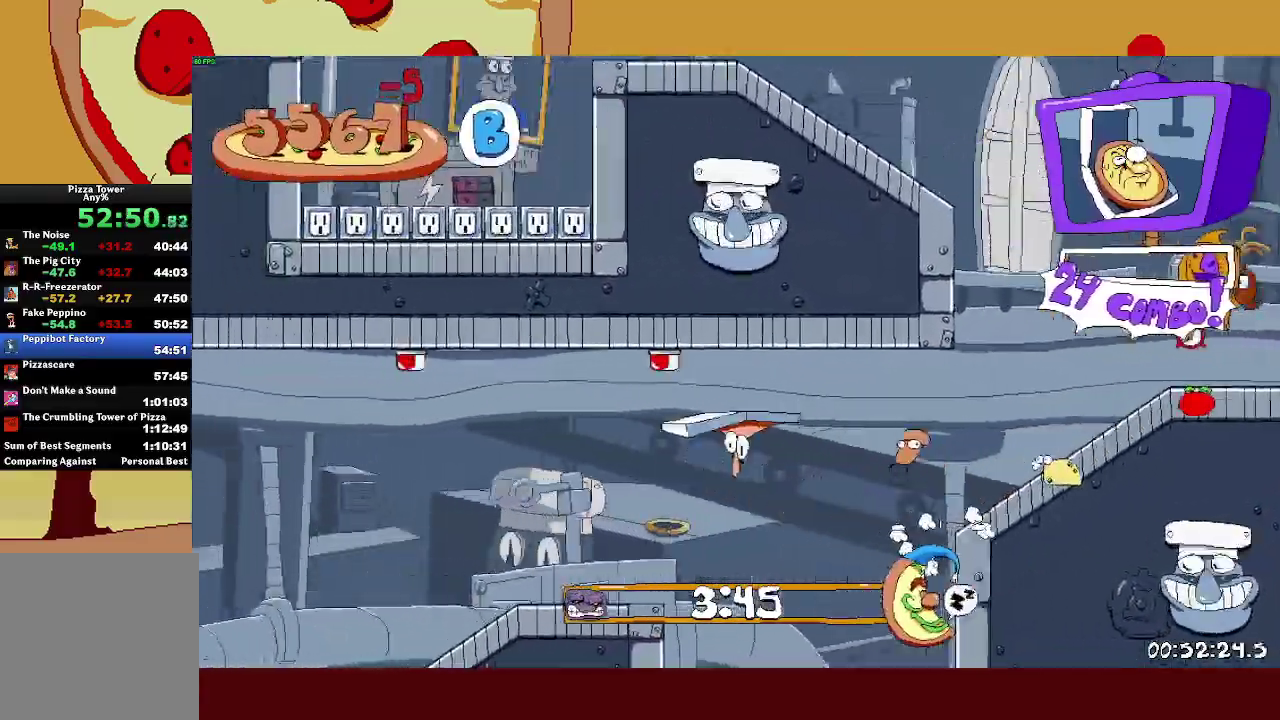
{"buttons": ["R2"], "left_stick": "left", "events": [[267, "CROSS", "down"], [467, "CROSS", "up"]]}
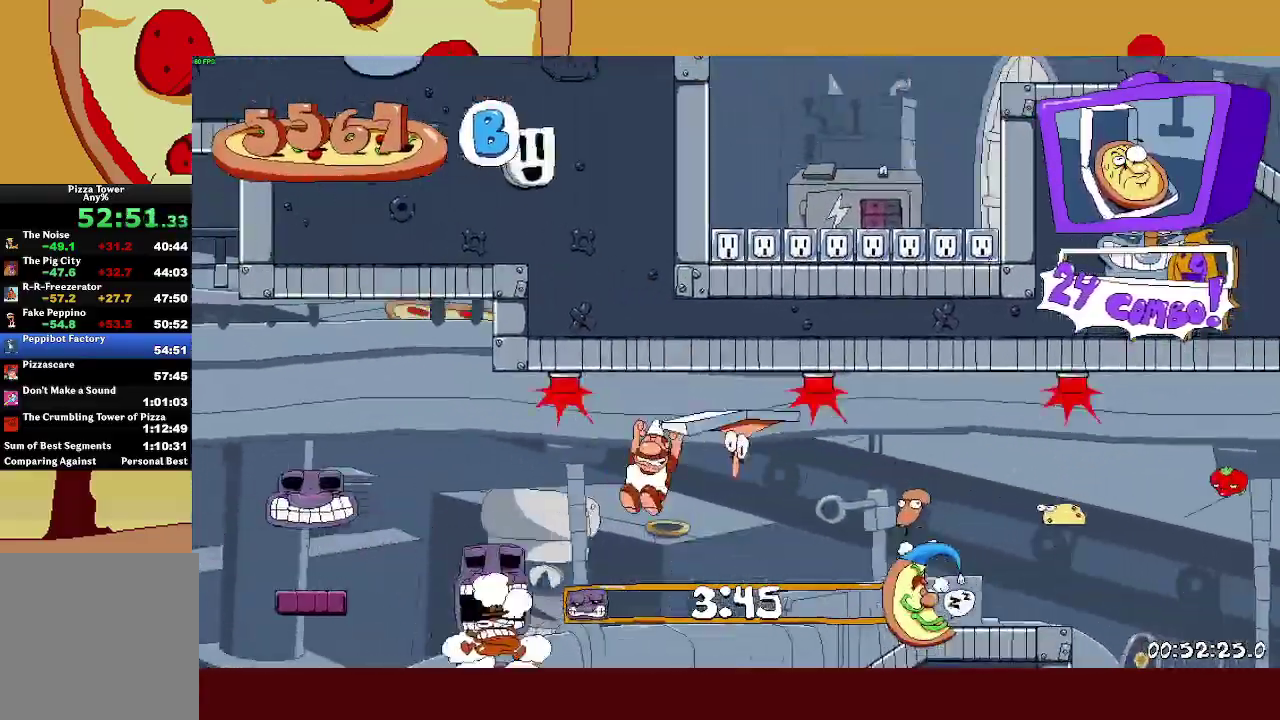
{"buttons": ["R2"], "left_stick": "left", "events": [[217, "CROSS", "down"], [500, "CROSS", "up"]]}
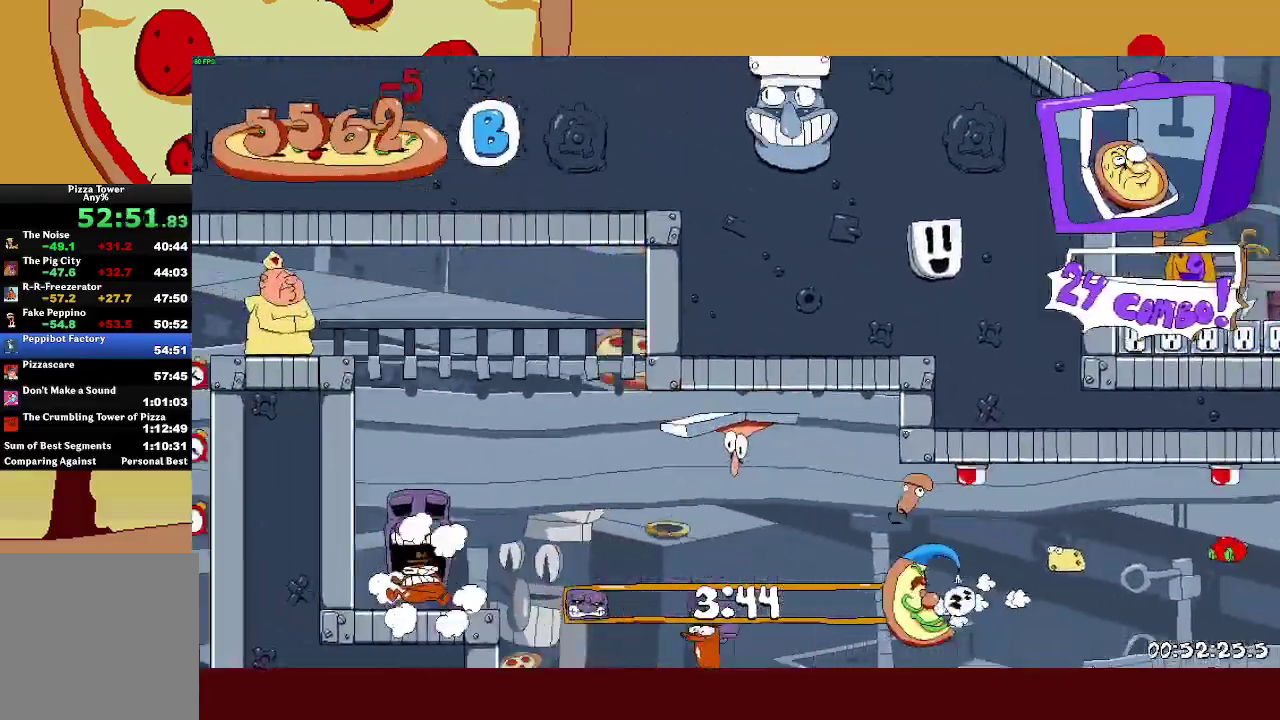
{"buttons": ["CROSS", "R2"], "left_stick": "left", "events": [[100, "CROSS", "down"], [267, "CROSS", "up"], [333, "CROSS", "down"]]}
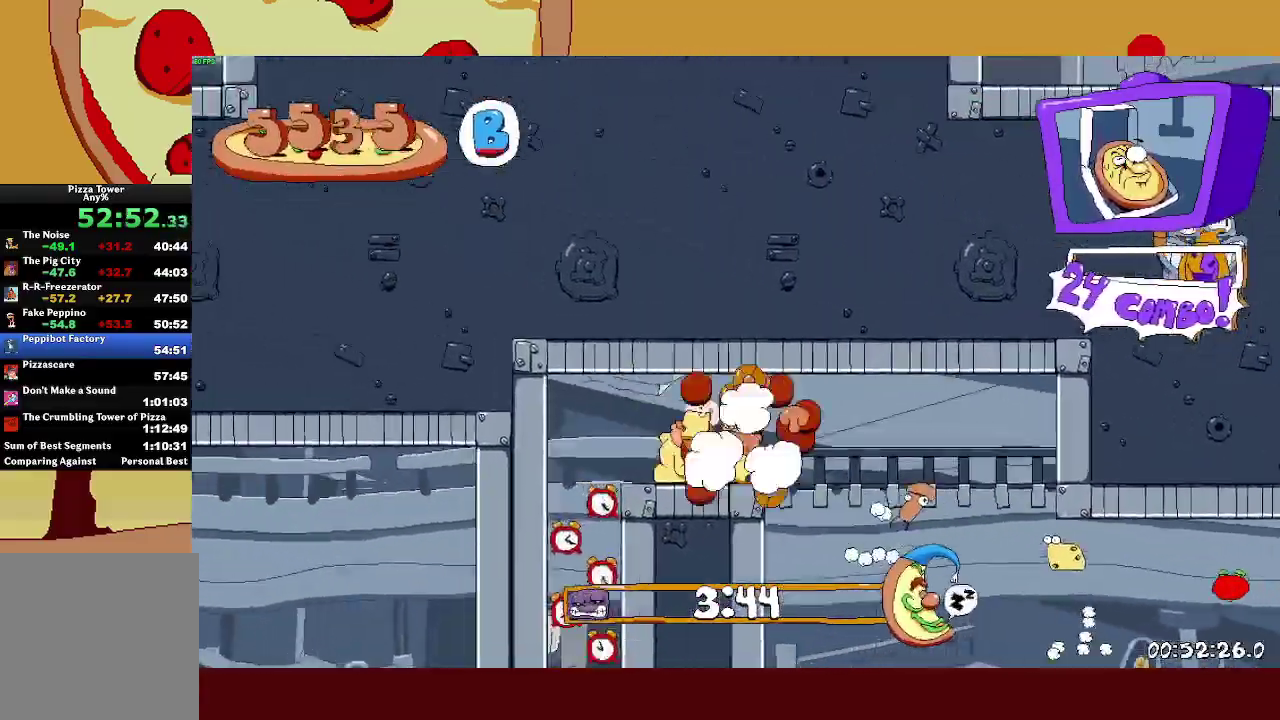
{"buttons": [], "left_stick": "center", "events": [[83, "CROSS", "up"], [183, "L1", "down"], [200, "CROSS", "down"], [217, "left_stick", "center"], [283, "R2", "up"], [300, "L1", "up"], [317, "CROSS", "up"]]}
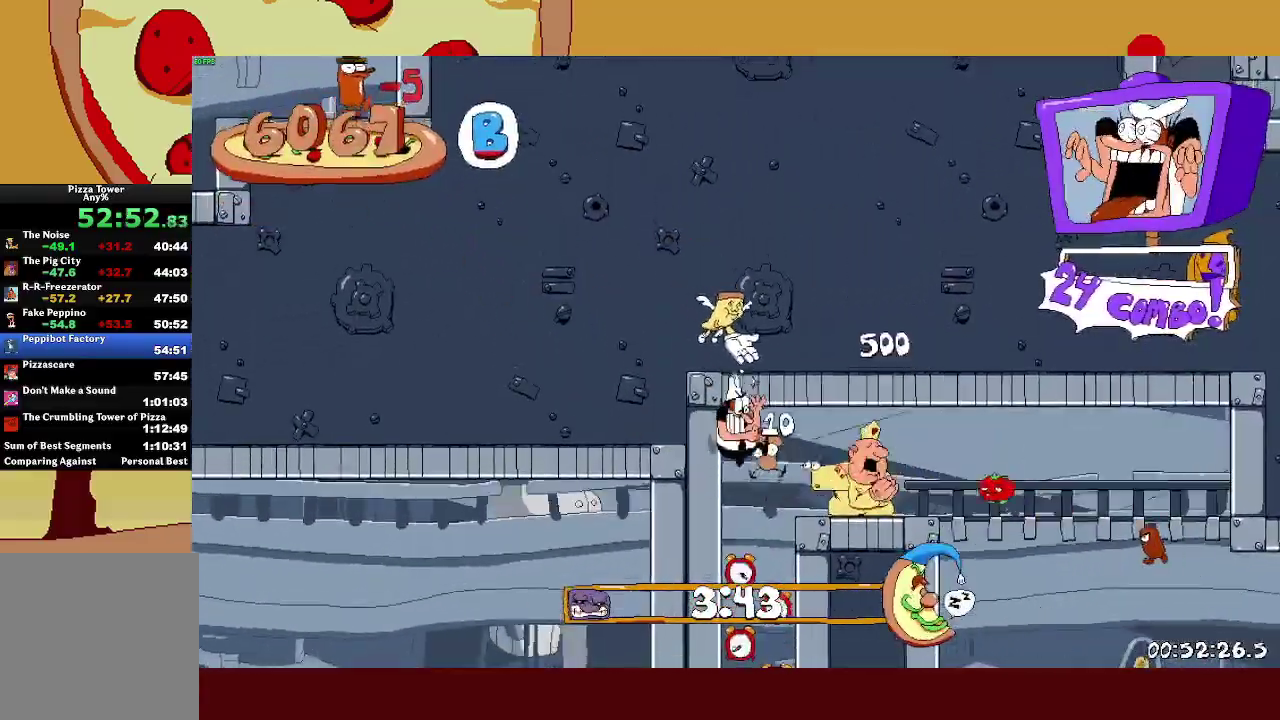
{"buttons": [], "left_stick": "center", "events": []}
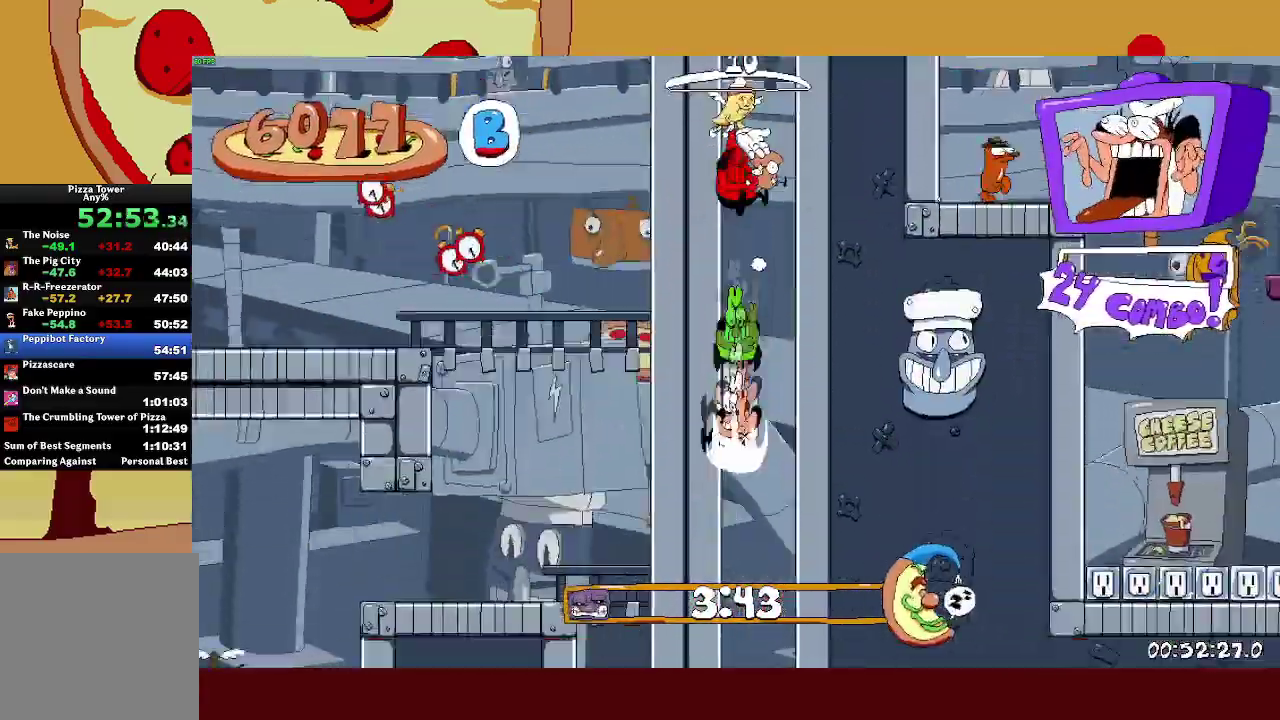
{"buttons": [], "left_stick": "center", "events": []}
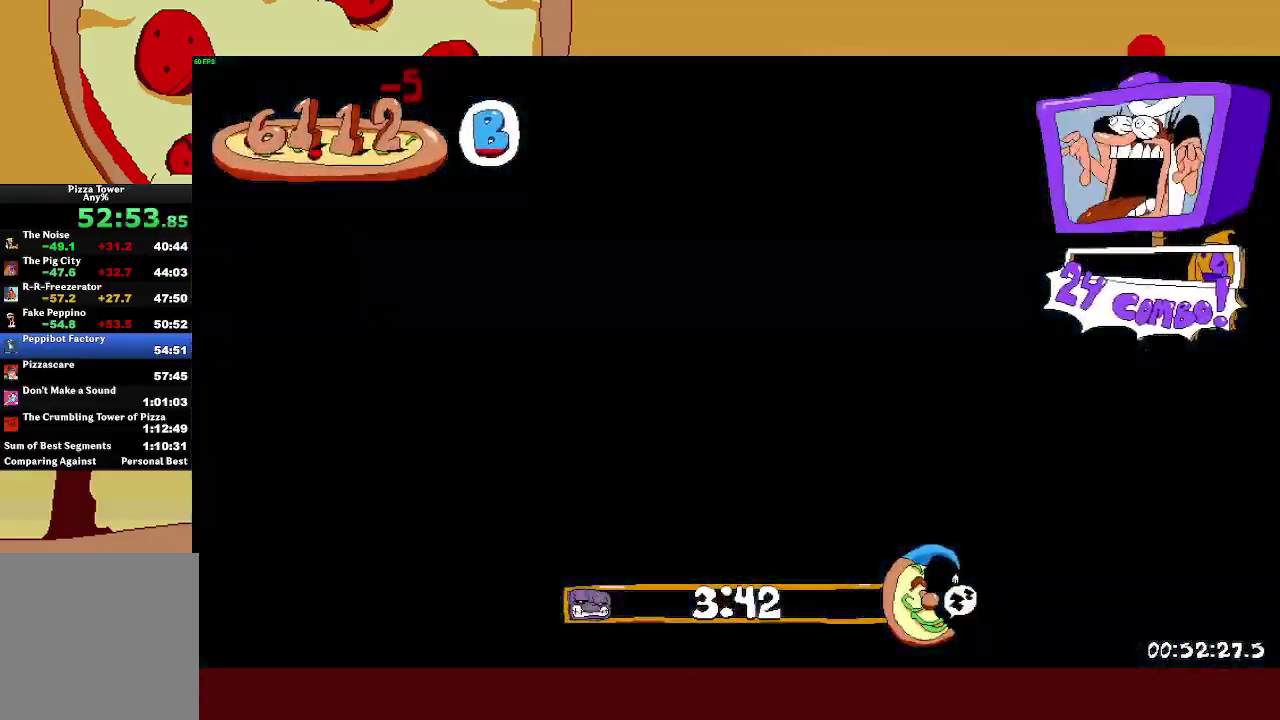
{"buttons": ["R2"], "left_stick": "left", "events": [[67, "R2", "down"], [67, "left_stick", "left"]]}
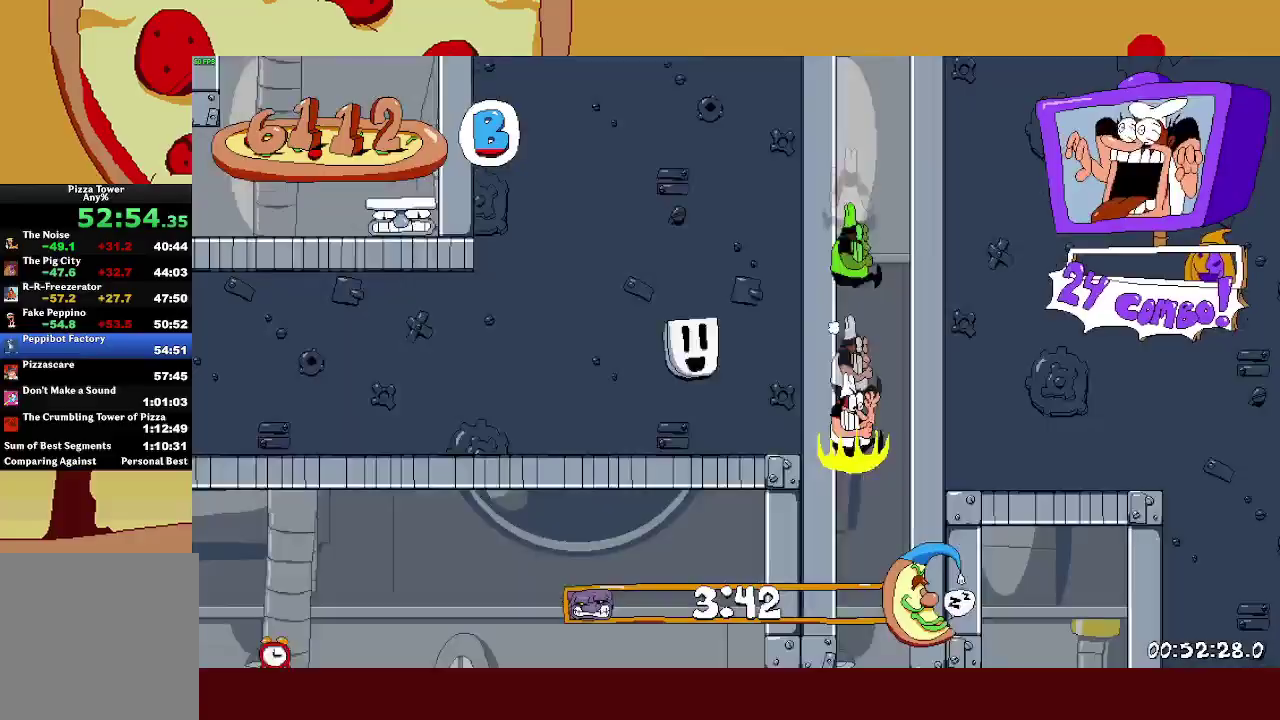
{"buttons": ["R2"], "left_stick": "left", "events": [[317, "SQUARE", "down"], [383, "CROSS", "down"], [417, "SQUARE", "up"], [483, "CROSS", "up"]]}
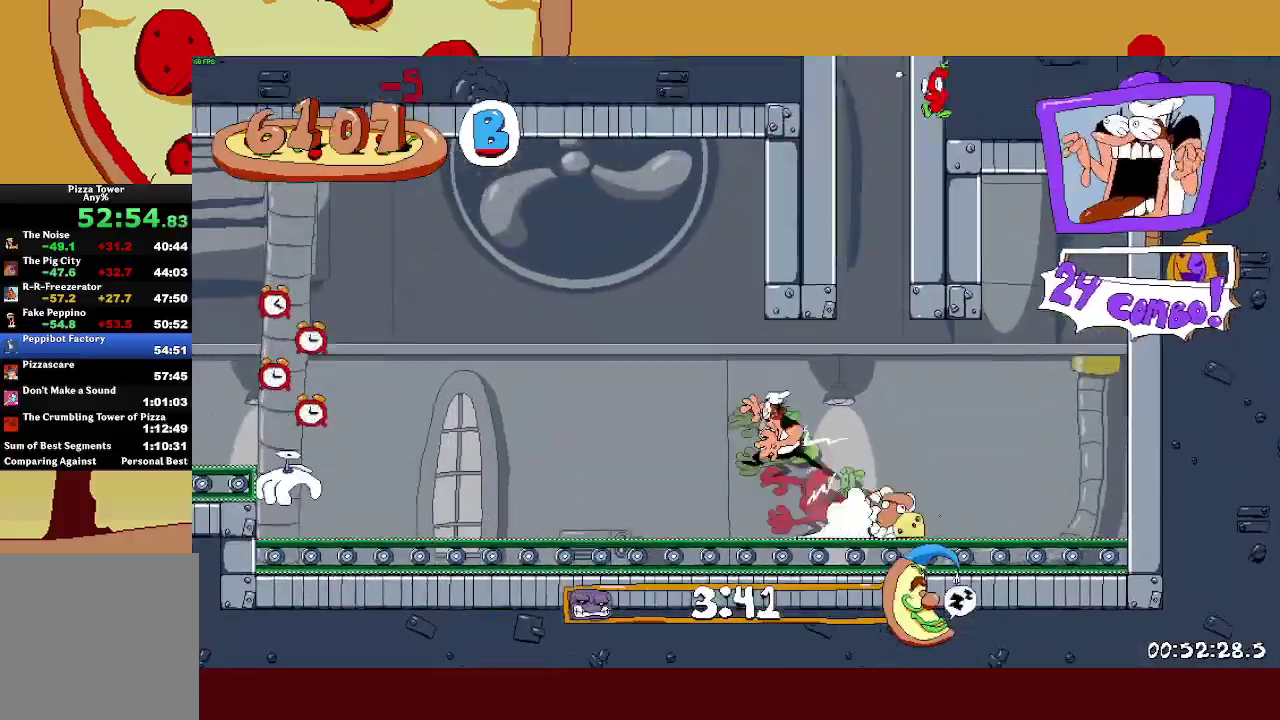
{"buttons": ["CROSS", "SQUARE", "R2"], "left_stick": "left", "events": [[333, "SQUARE", "down"], [433, "CROSS", "down"]]}
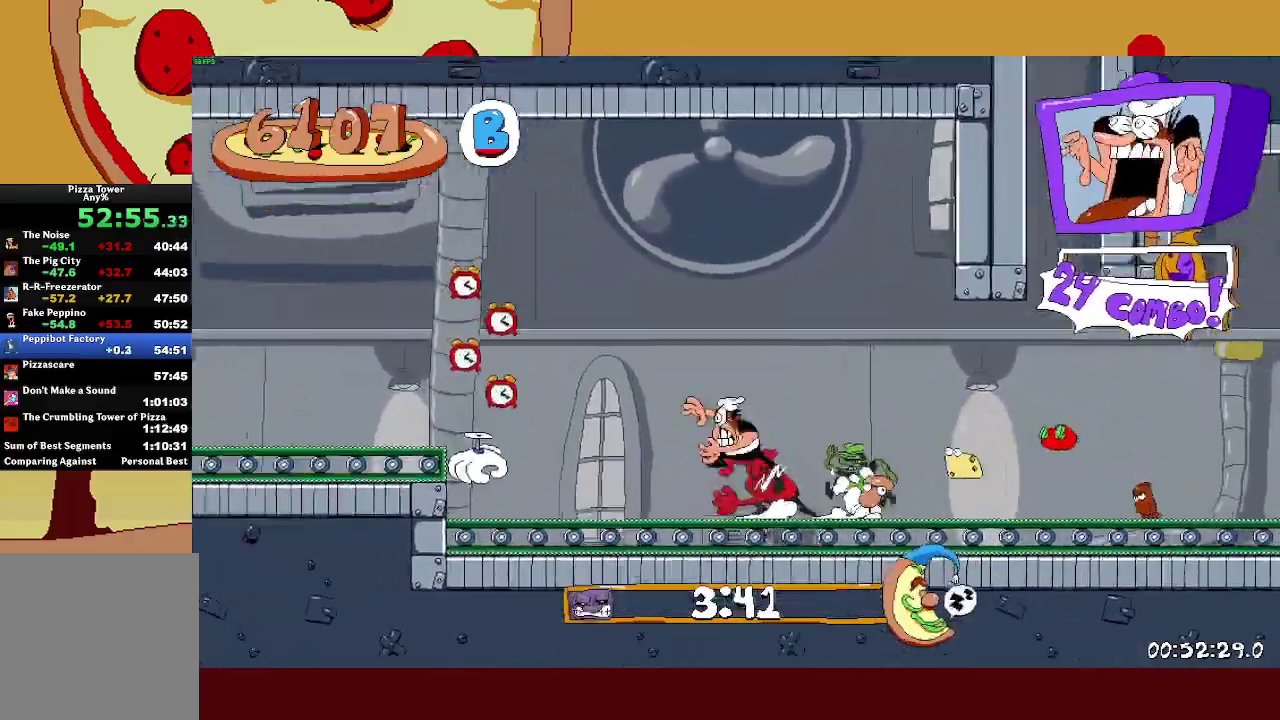
{"buttons": ["R2"], "left_stick": "left", "events": [[117, "SQUARE", "up"], [417, "CROSS", "up"]]}
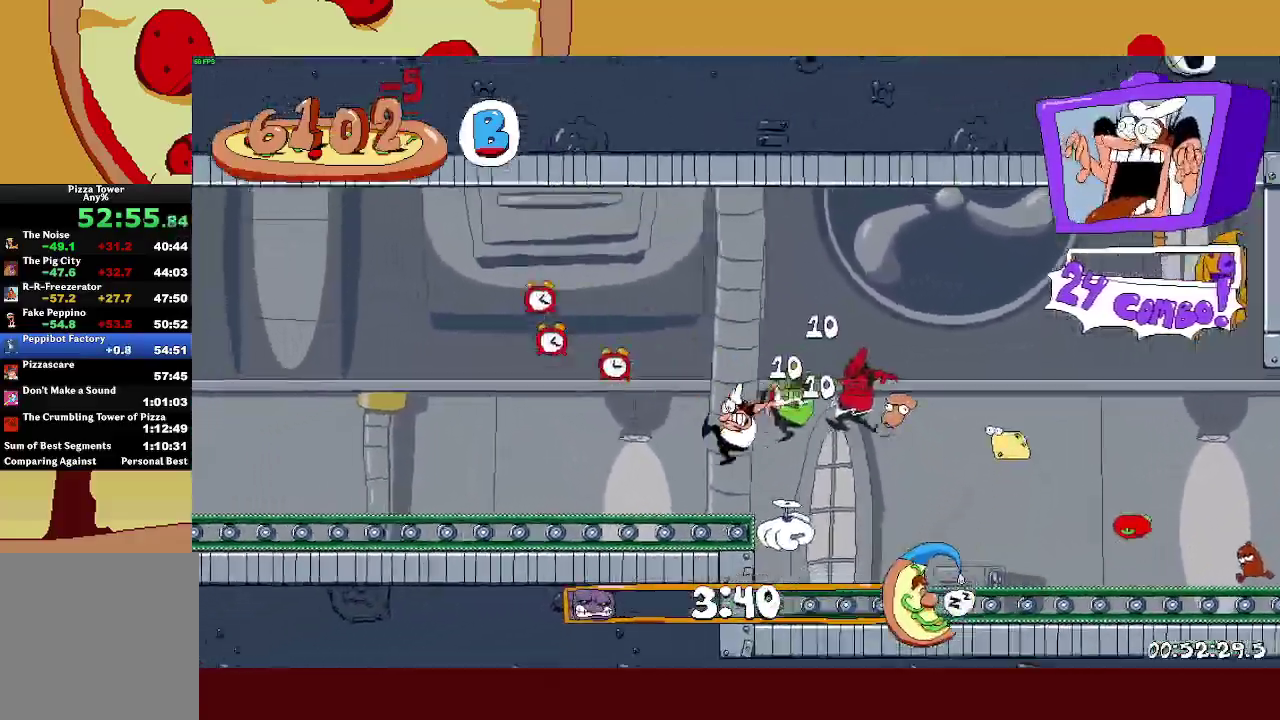
{"buttons": ["CROSS", "SQUARE", "R2"], "left_stick": "left", "events": [[133, "CROSS", "down"], [183, "SQUARE", "down"]]}
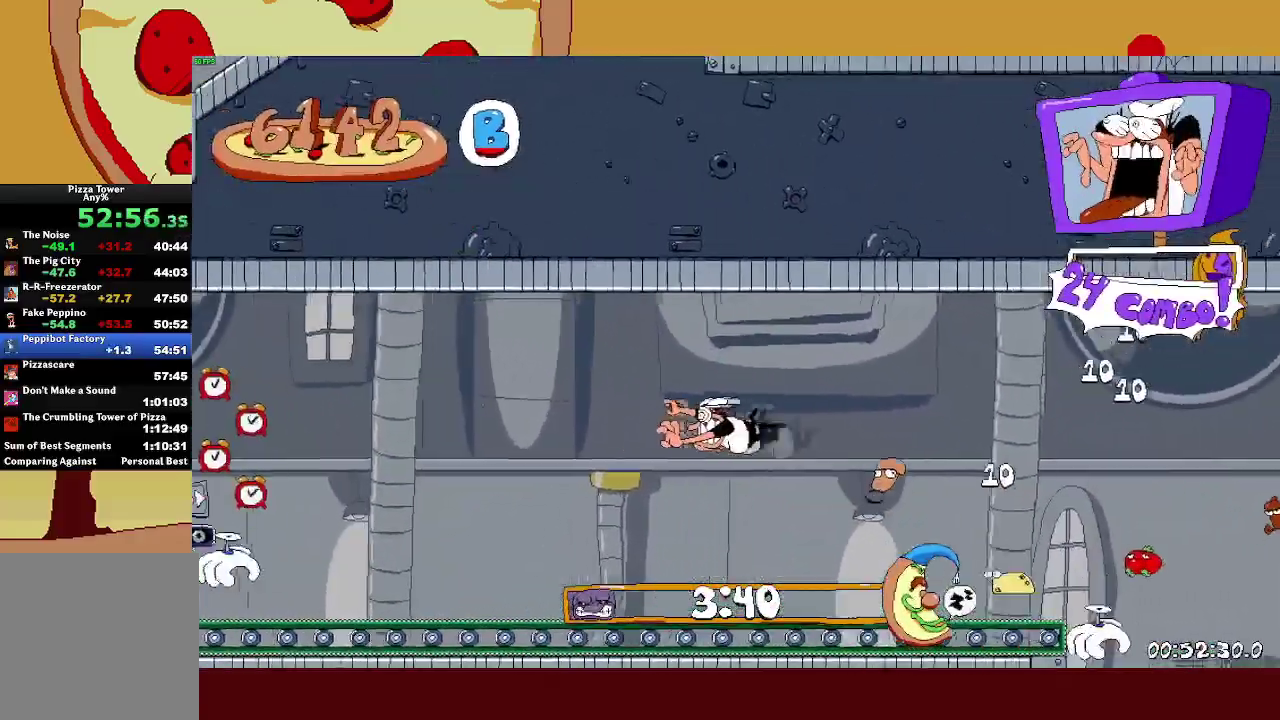
{"buttons": ["CROSS", "R2"], "left_stick": "left", "events": [[17, "CROSS", "up"], [33, "SQUARE", "up"], [417, "CROSS", "down"]]}
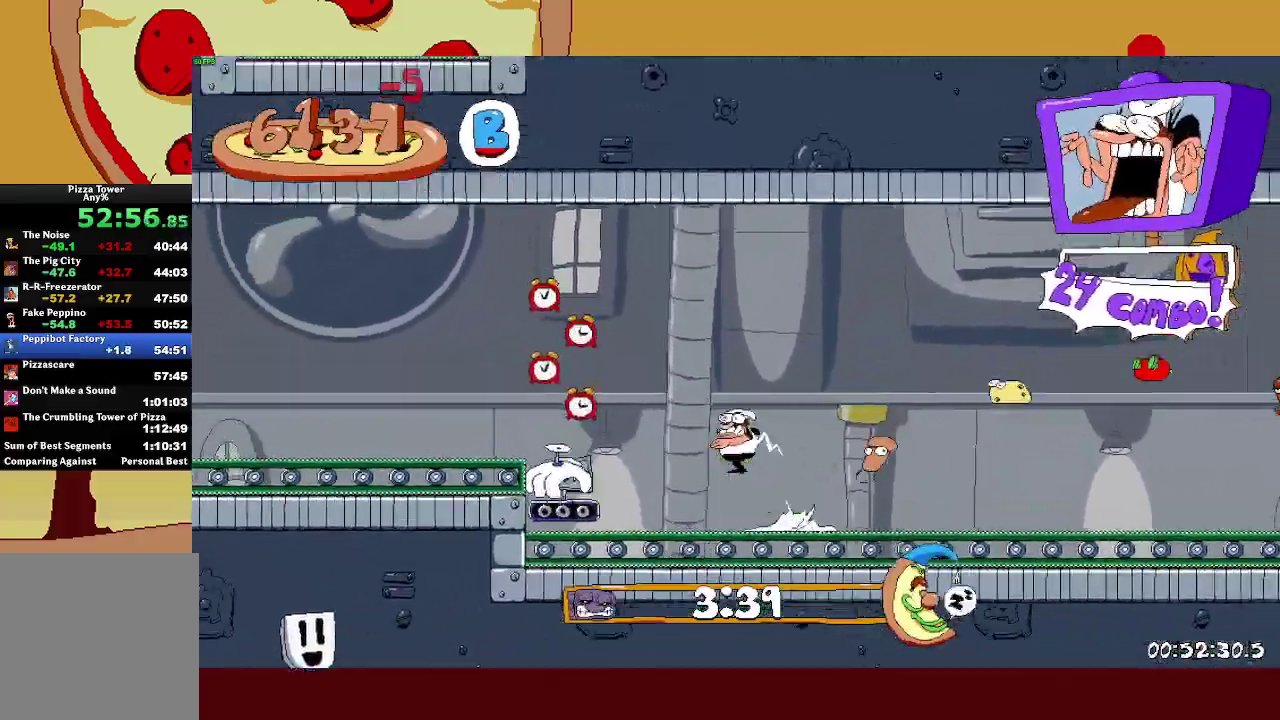
{"buttons": ["R2"], "left_stick": "left", "events": [[233, "CROSS", "up"]]}
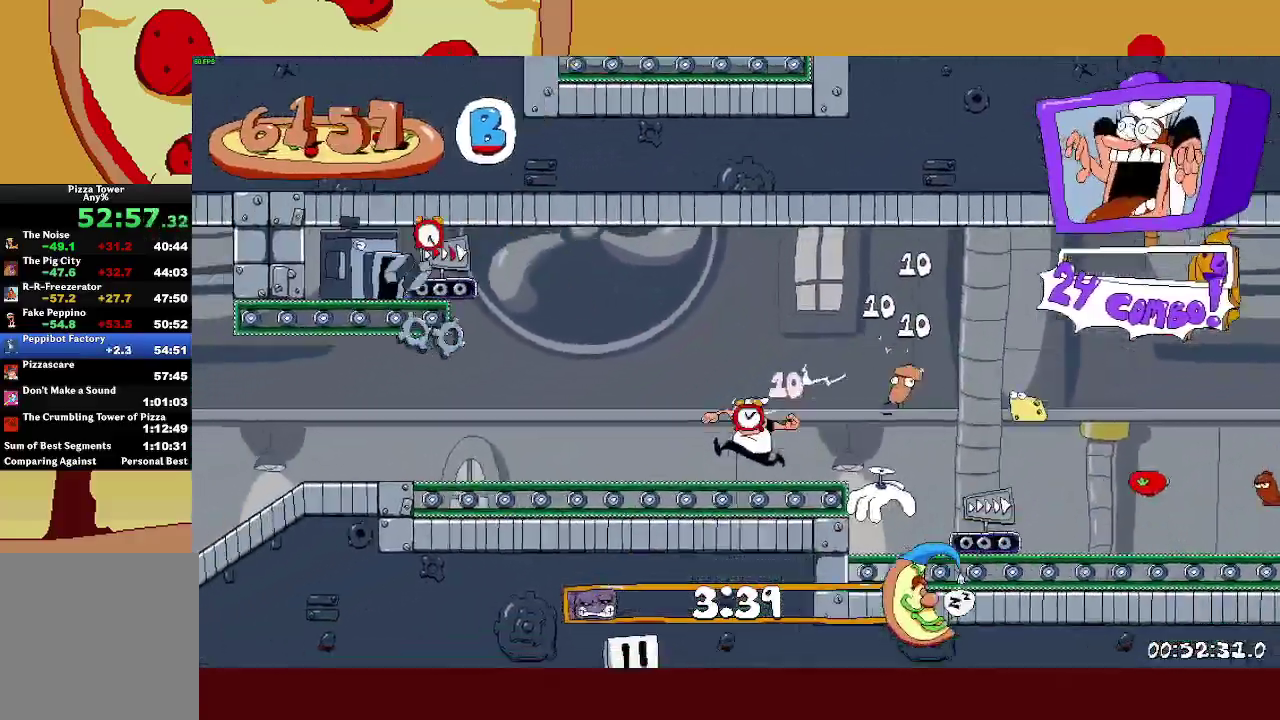
{"buttons": ["CROSS", "R2"], "left_stick": "left", "events": [[50, "CROSS", "down"], [50, "SQUARE", "down"], [150, "CROSS", "up"], [167, "SQUARE", "up"], [467, "CROSS", "down"]]}
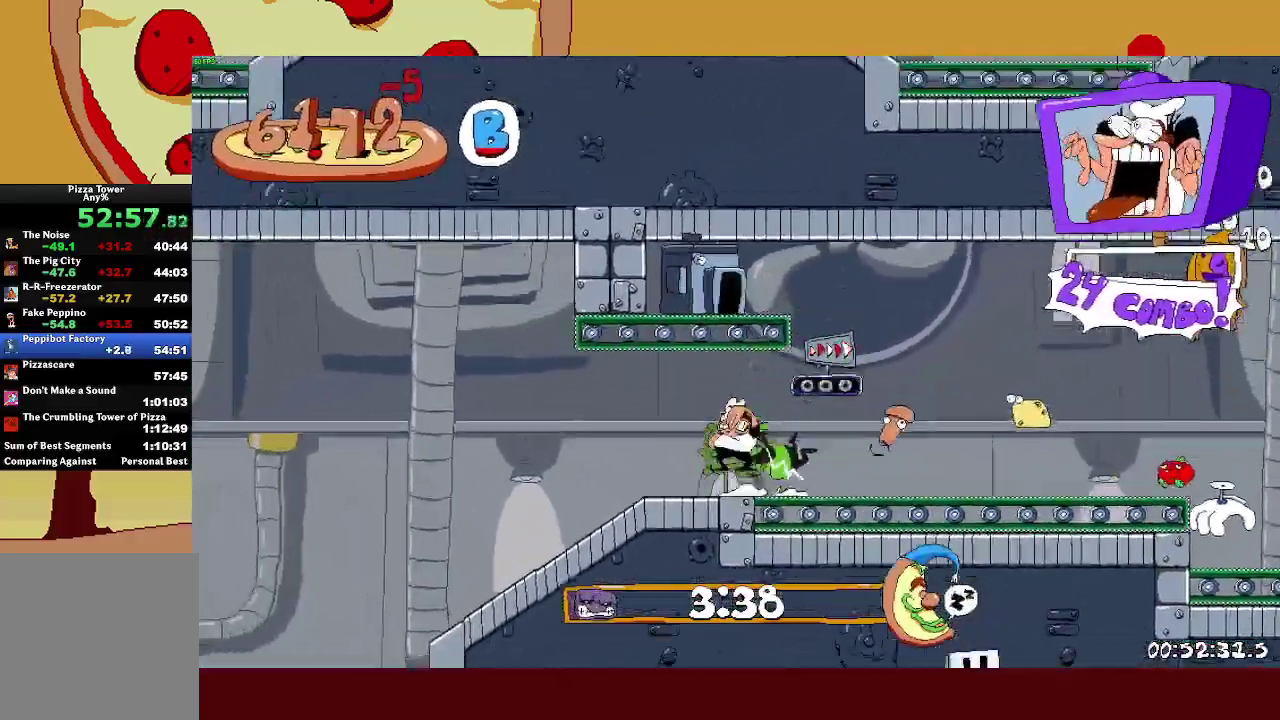
{"buttons": ["R2"], "left_stick": "left", "events": [[33, "CROSS", "up"]]}
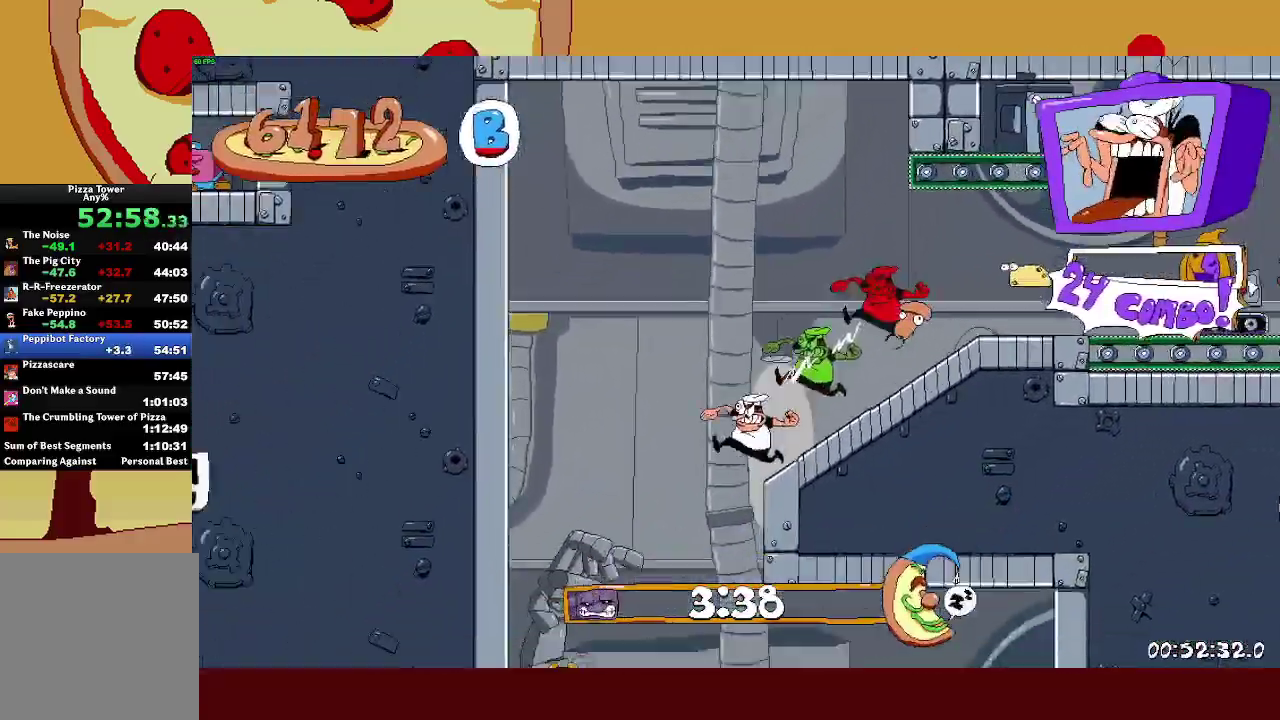
{"buttons": ["R2"], "left_stick": "right", "events": [[67, "SQUARE", "down"], [67, "left_stick", "right"], [133, "SQUARE", "up"], [200, "SQUARE", "down"], [333, "SQUARE", "up"]]}
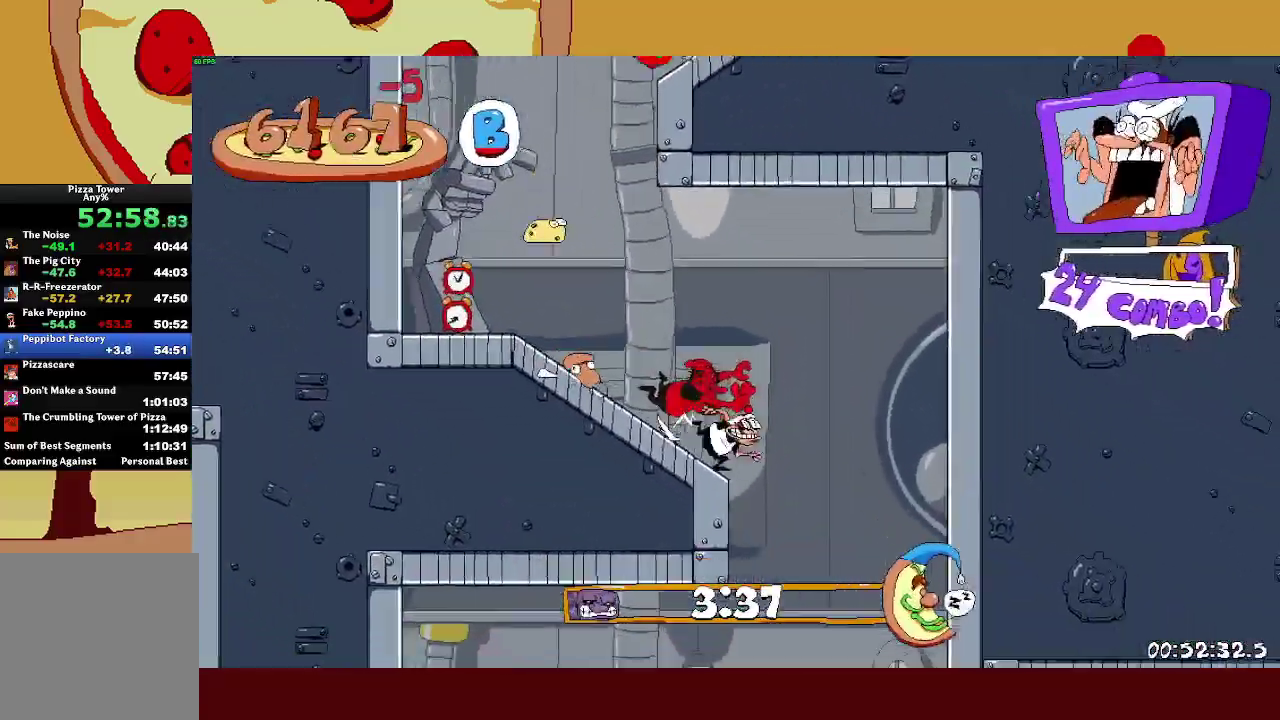
{"buttons": ["R2"], "left_stick": "up-left", "events": [[117, "left_stick", "up-left"], [133, "SQUARE", "down"], [200, "SQUARE", "up"], [233, "left_stick", "center"], [333, "left_stick", "up-left"], [350, "SQUARE", "down"], [483, "SQUARE", "up"]]}
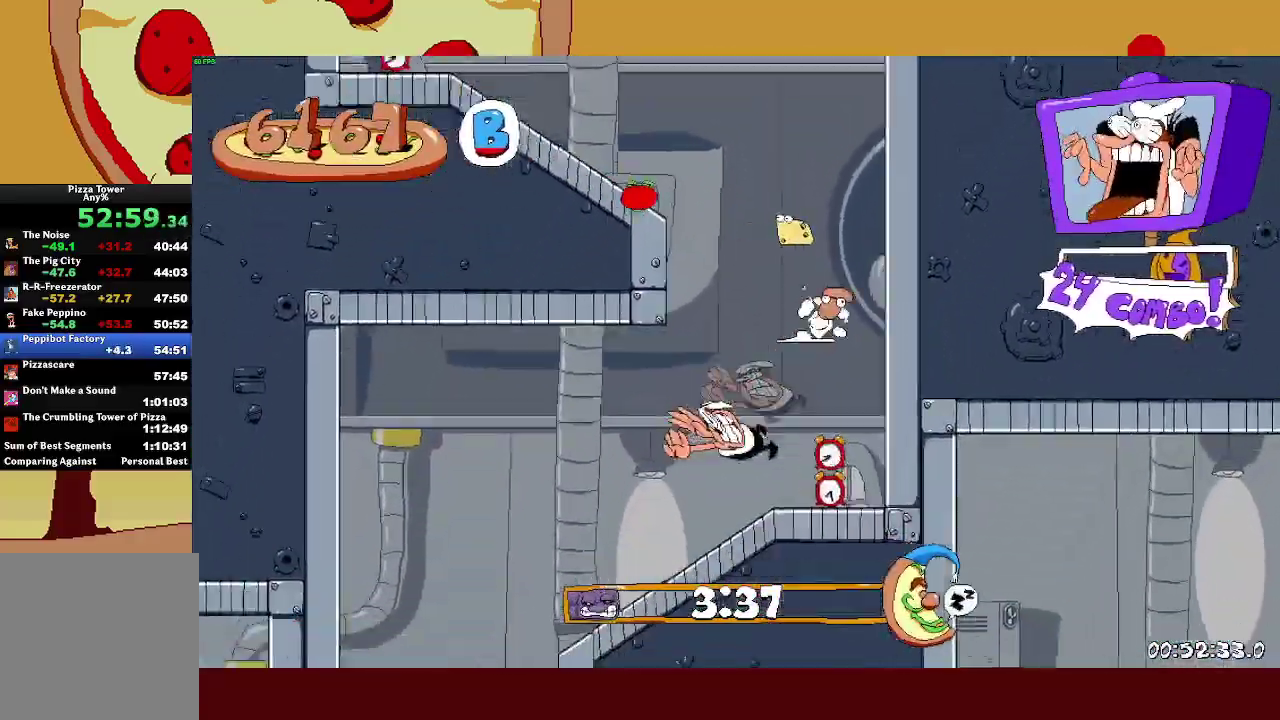
{"buttons": ["R2"], "left_stick": "center", "events": [[67, "left_stick", "left"], [333, "left_stick", "right"], [350, "SQUARE", "down"], [417, "SQUARE", "up"], [467, "left_stick", "center"]]}
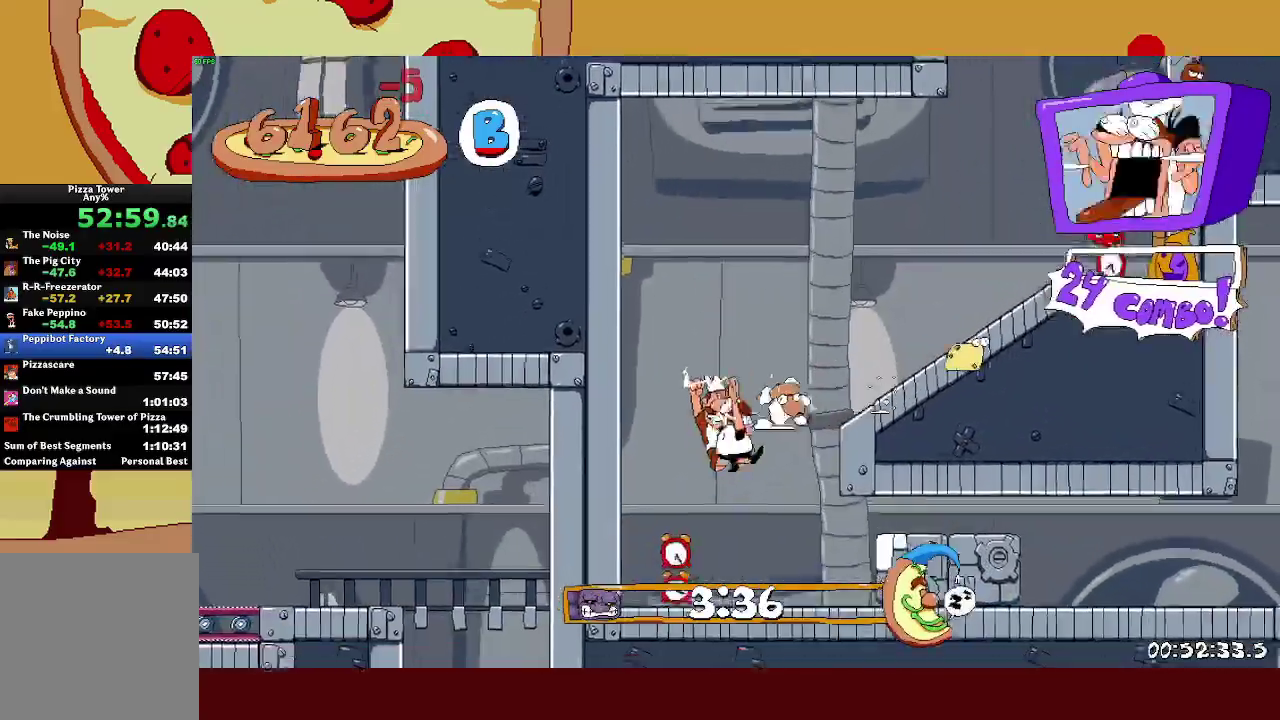
{"buttons": ["R2"], "left_stick": "right", "events": [[83, "left_stick", "right"], [100, "SQUARE", "down"], [150, "L1", "down"], [200, "SQUARE", "up"], [383, "L1", "up"]]}
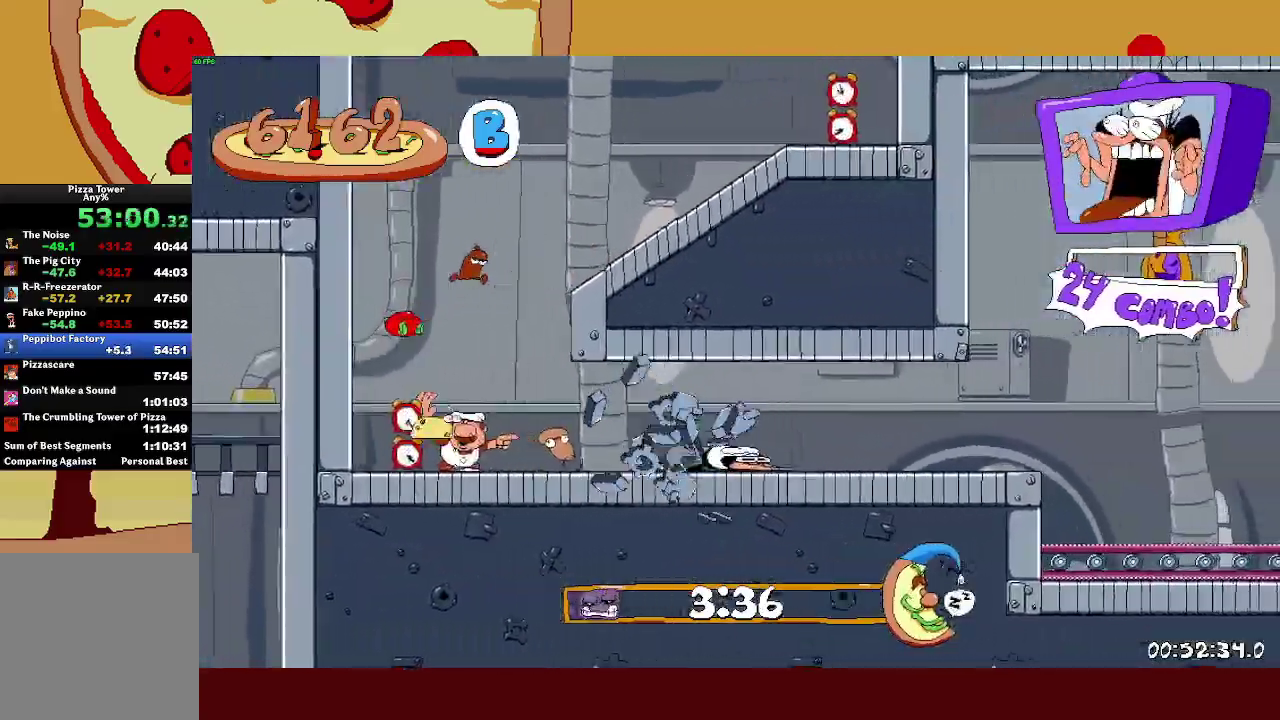
{"buttons": ["R2"], "left_stick": "right"}
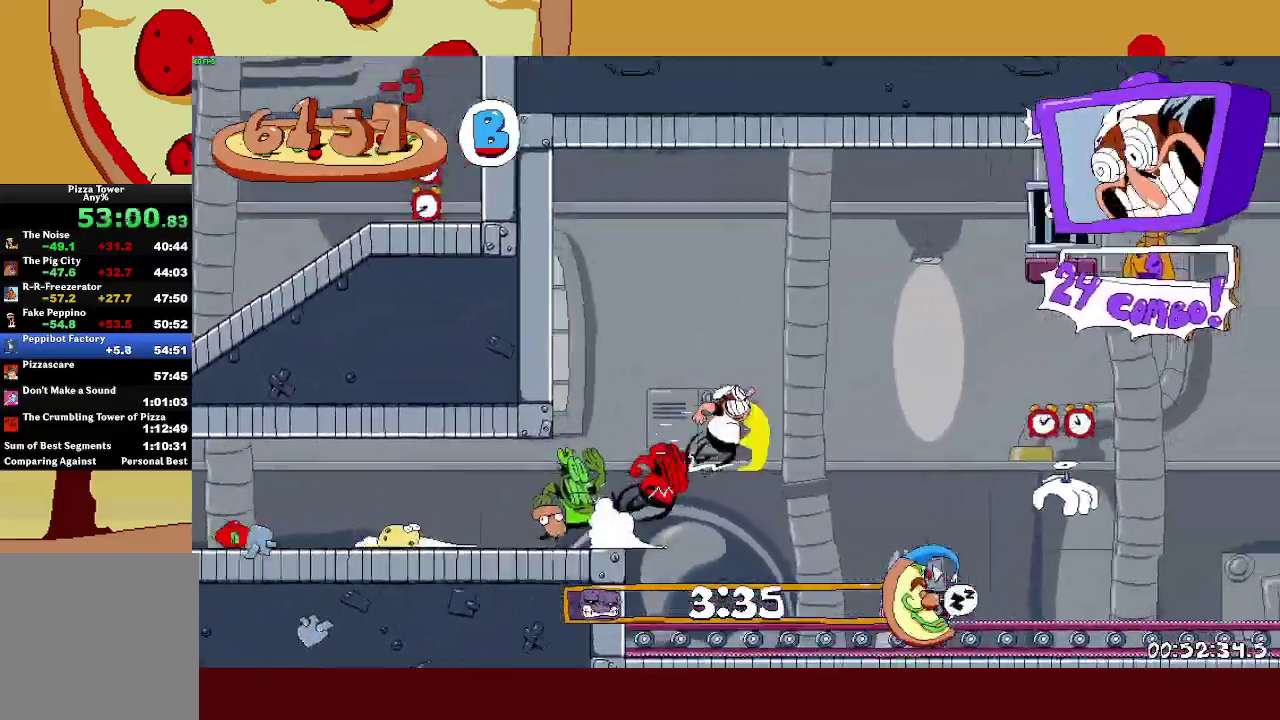
{"buttons": ["CROSS", "R2"], "left_stick": "right"}
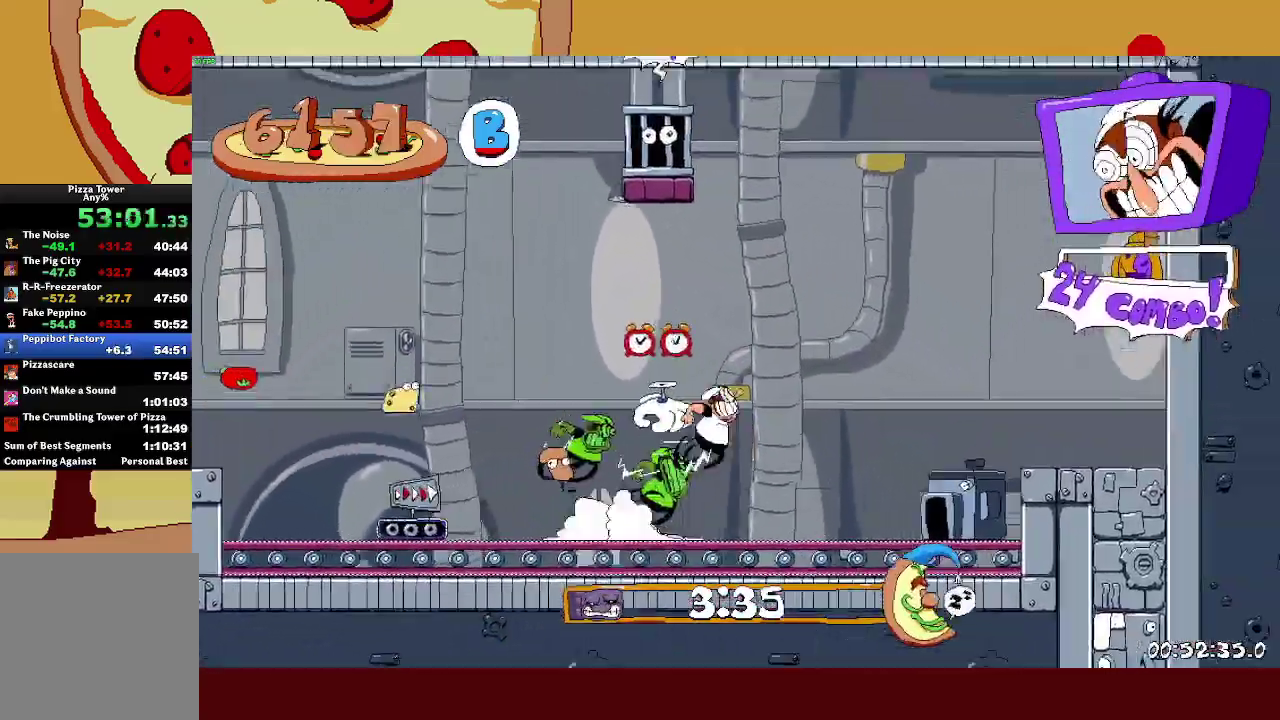
{"buttons": ["R2"], "left_stick": "up-left", "events": [[100, "CROSS", "up"], [233, "CROSS", "down"], [250, "left_stick", "up-left"], [283, "SQUARE", "down"], [317, "CROSS", "up"], [450, "SQUARE", "up"]]}
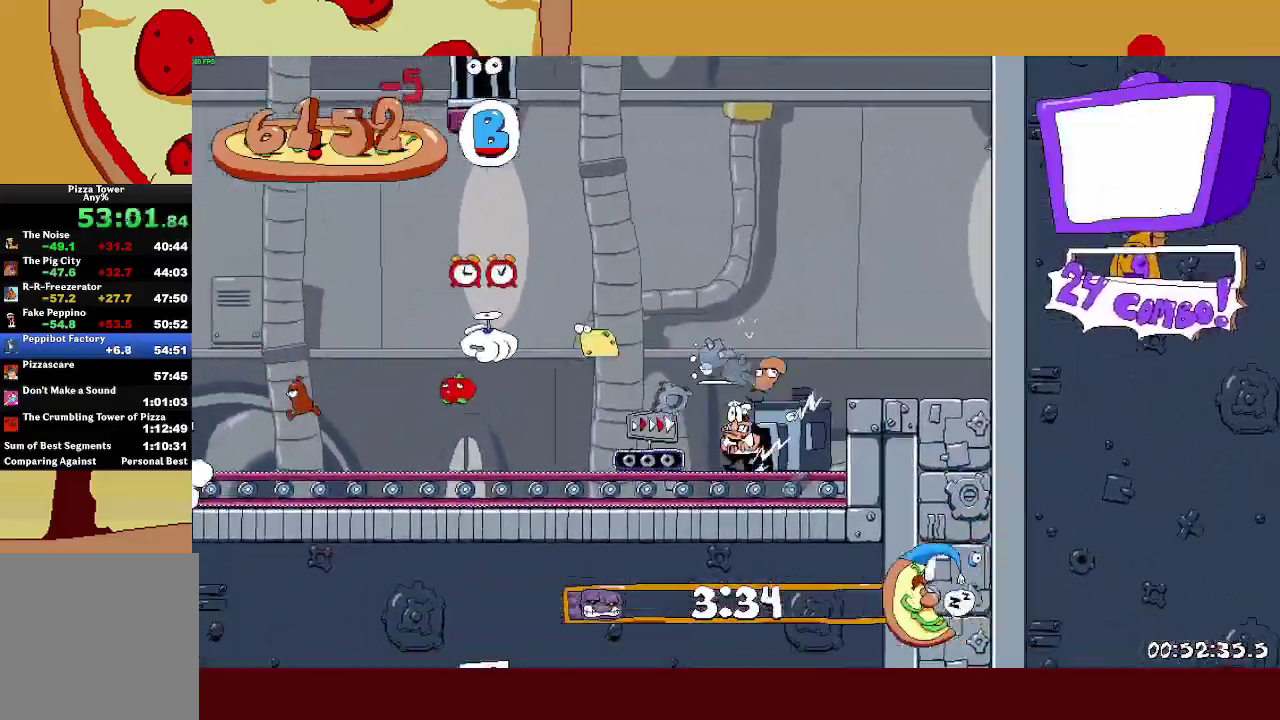
{"buttons": ["R2"], "left_stick": "up-left", "events": [[67, "CROSS", "down"], [350, "CROSS", "up"]]}
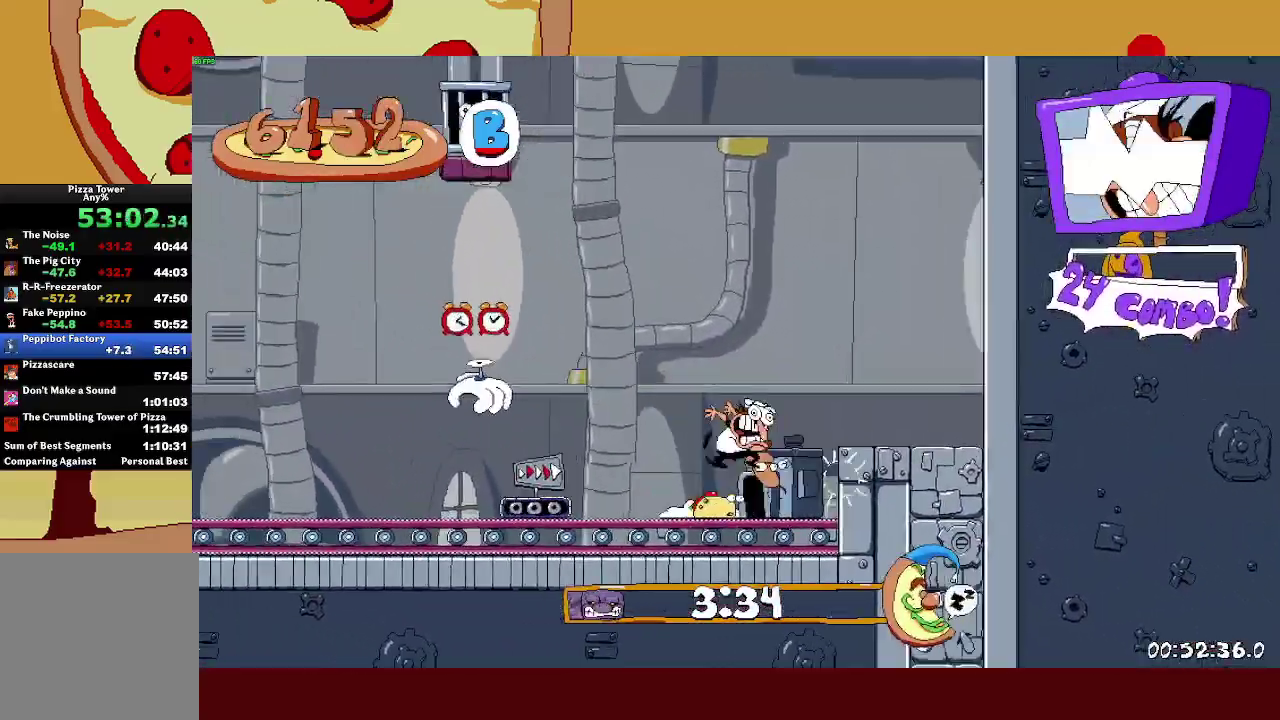
{"buttons": ["CROSS", "R2"], "left_stick": "up-left", "events": [[333, "CROSS", "down"]]}